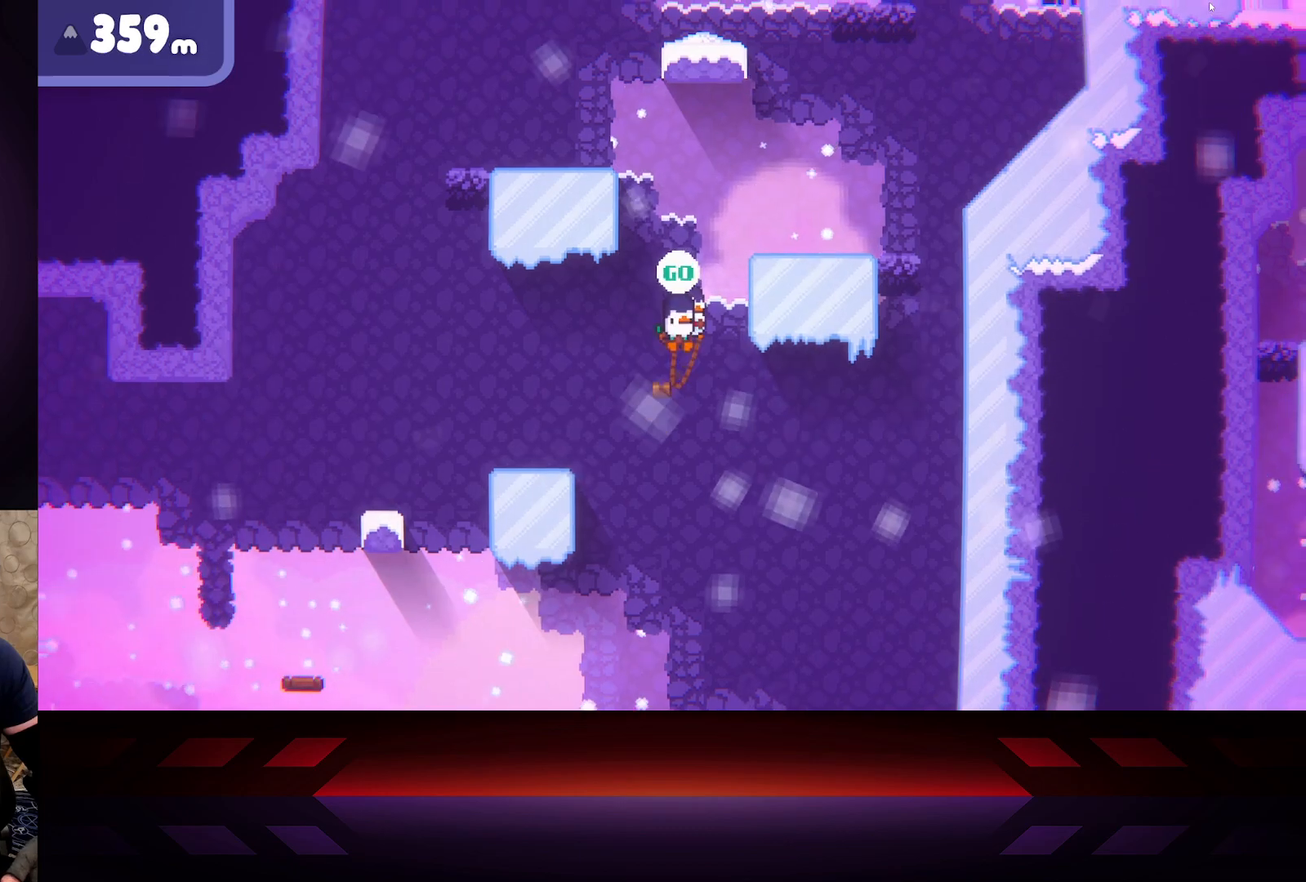
Gameplay with a controller (Xbox layout); each line is a JSON object with the inputs held at the frame after it. "events" lists button and stick changes between this image and that frame as [ms after this image, input, new state], when the widget could be followed in between.
{"buttons": [], "left_stick": "right", "right_stick": "center", "events": [[467, "A", "up"]]}
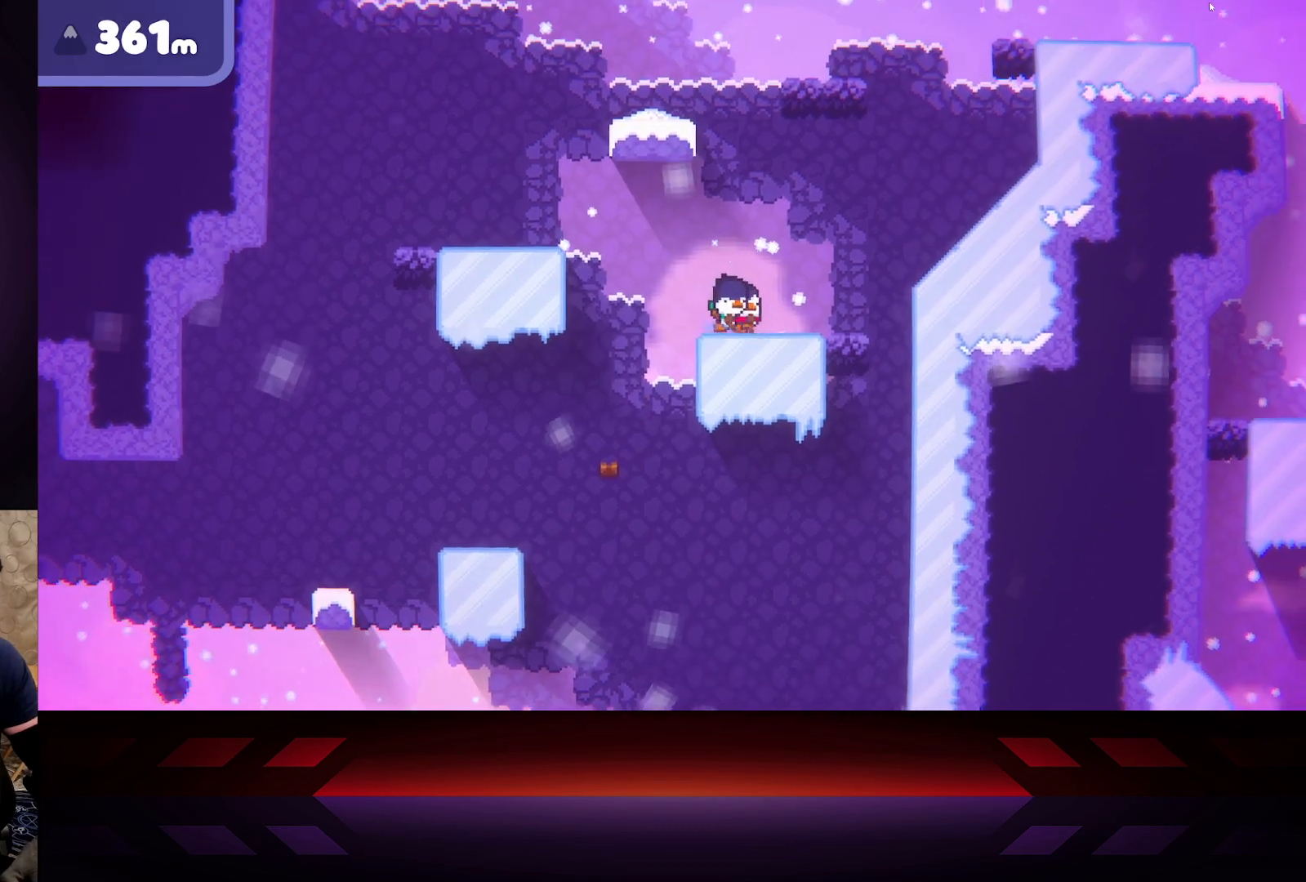
{"buttons": [], "left_stick": "center", "right_stick": "center", "events": [[17, "left_stick", "center"], [133, "left_stick", "left"], [417, "left_stick", "center"]]}
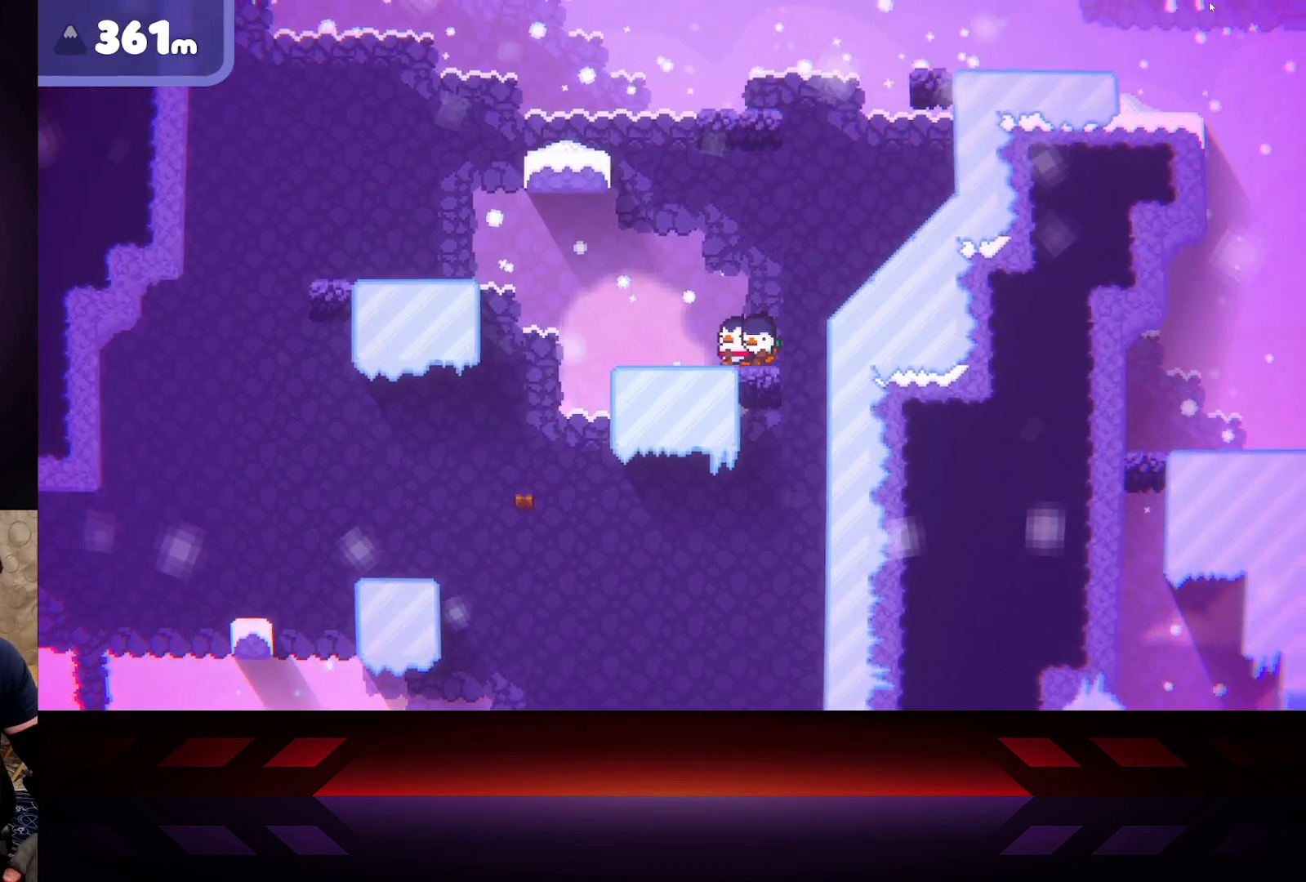
{"buttons": [], "left_stick": "center", "right_stick": "center", "events": [[67, "left_stick", "left"], [300, "left_stick", "center"]]}
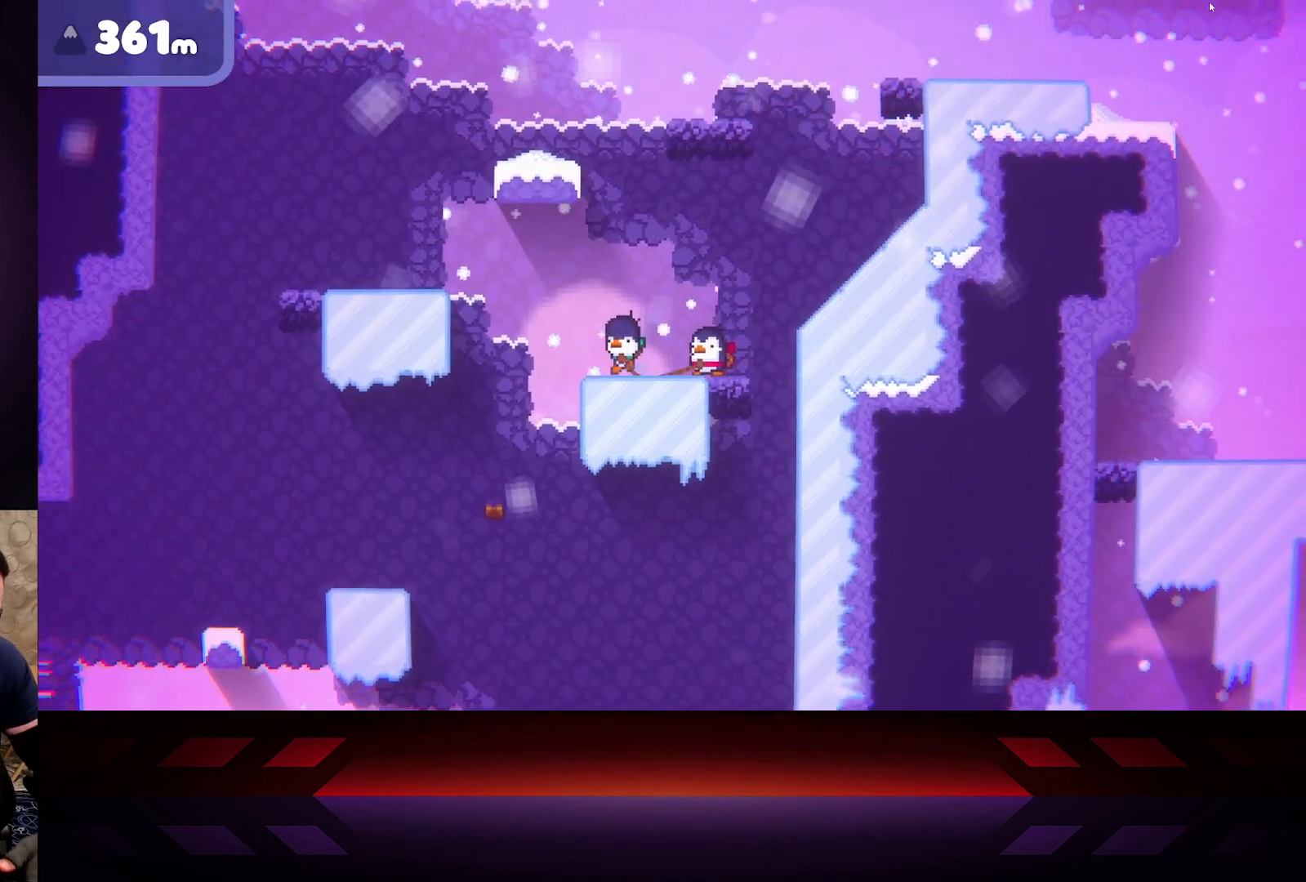
{"buttons": ["X"], "left_stick": "right", "right_stick": "center", "events": [[117, "left_stick", "up-left"], [233, "left_stick", "center"], [383, "left_stick", "right"], [483, "X", "down"]]}
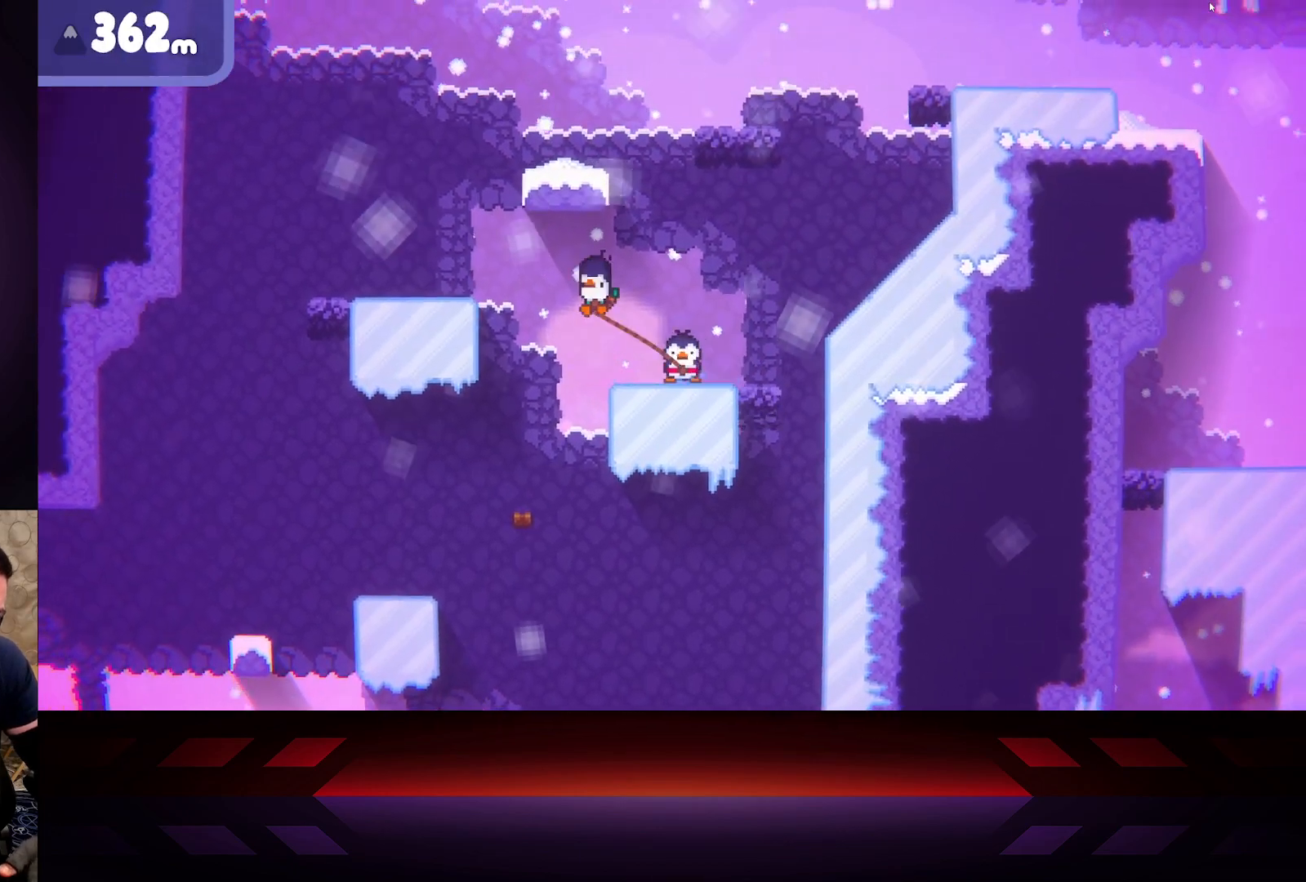
{"buttons": ["X"], "left_stick": "center", "right_stick": "center", "events": [[433, "left_stick", "center"]]}
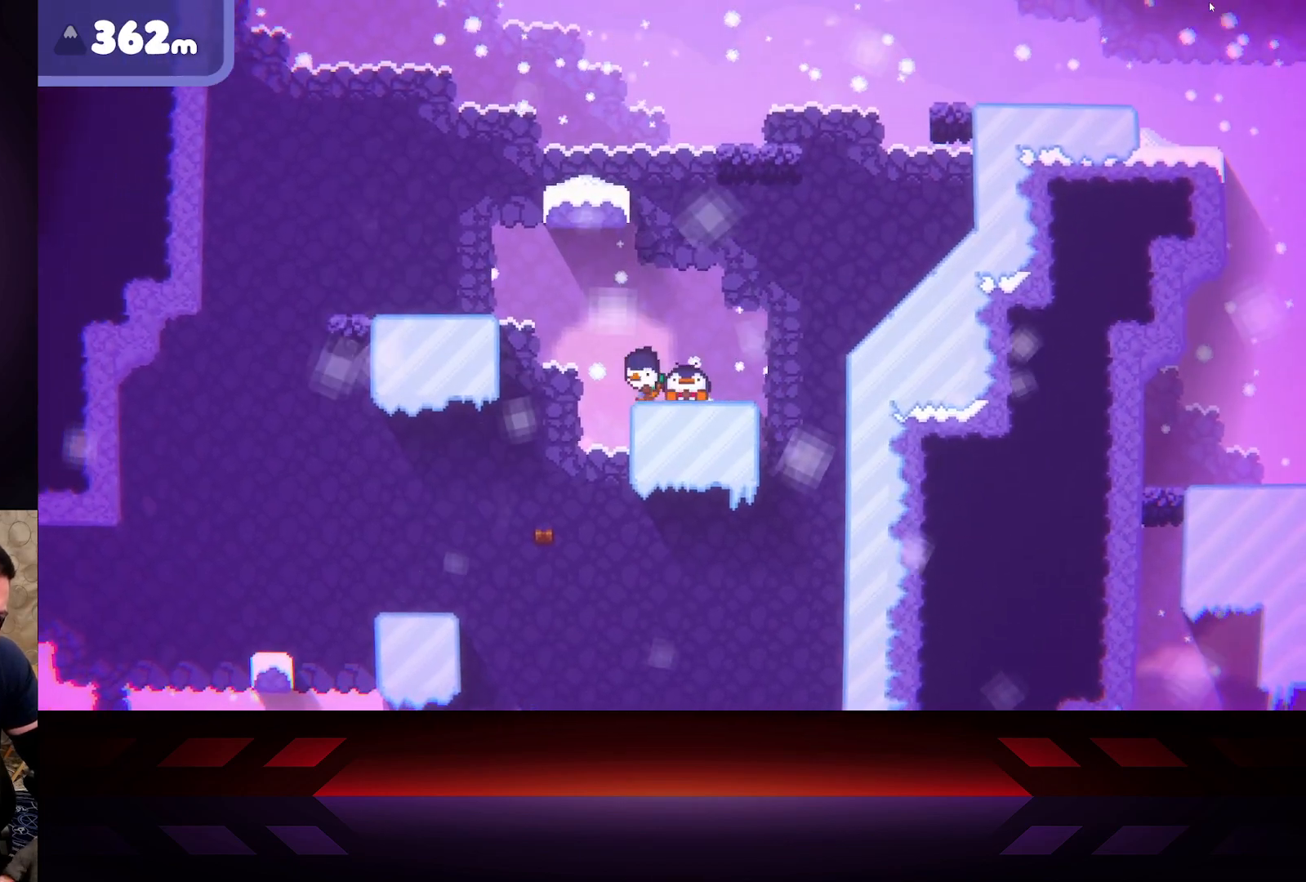
{"buttons": ["X"], "left_stick": "right", "right_stick": "center", "events": [[250, "left_stick", "right"]]}
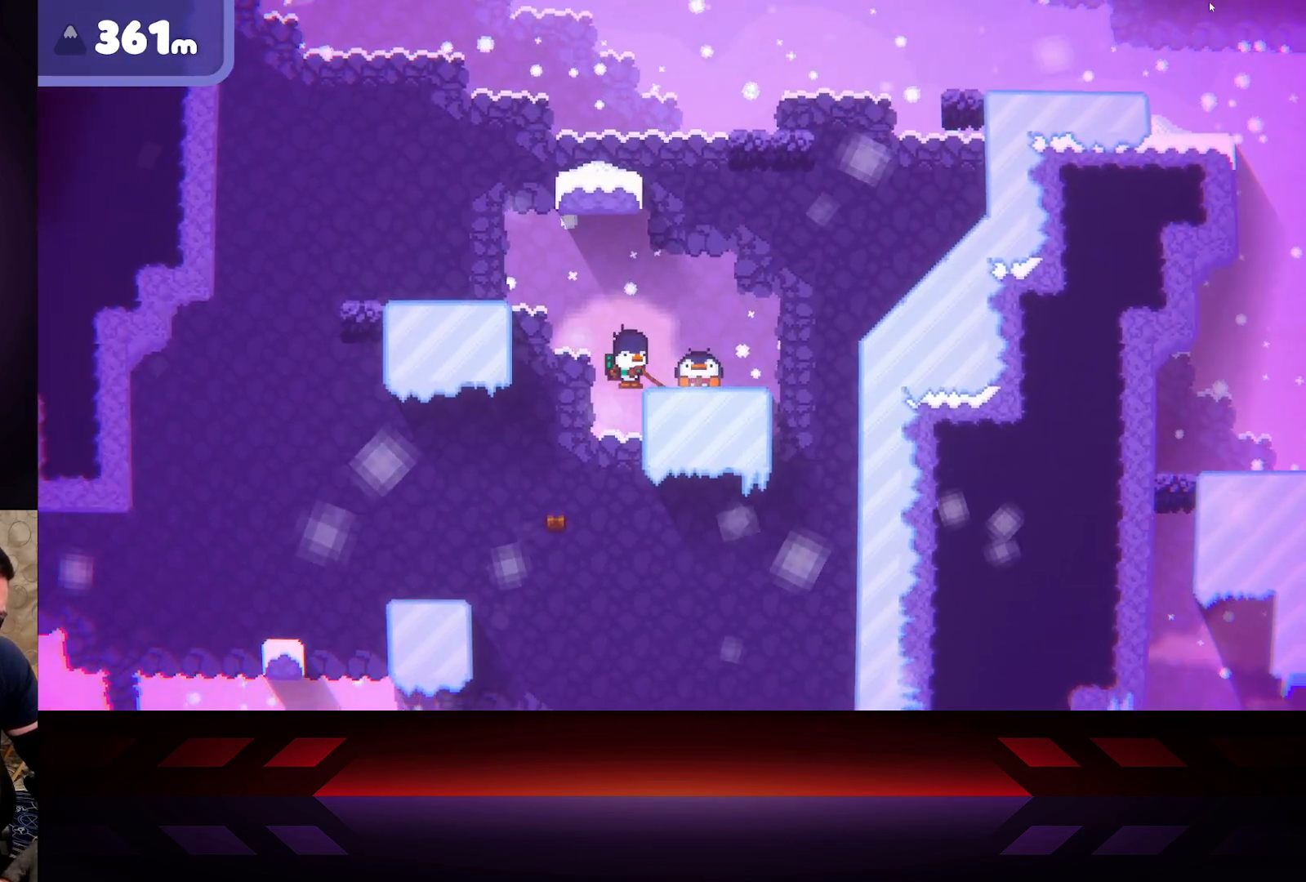
{"buttons": ["B"], "left_stick": "center", "right_stick": "center", "events": [[83, "X", "up"], [217, "B", "down"], [417, "left_stick", "center"]]}
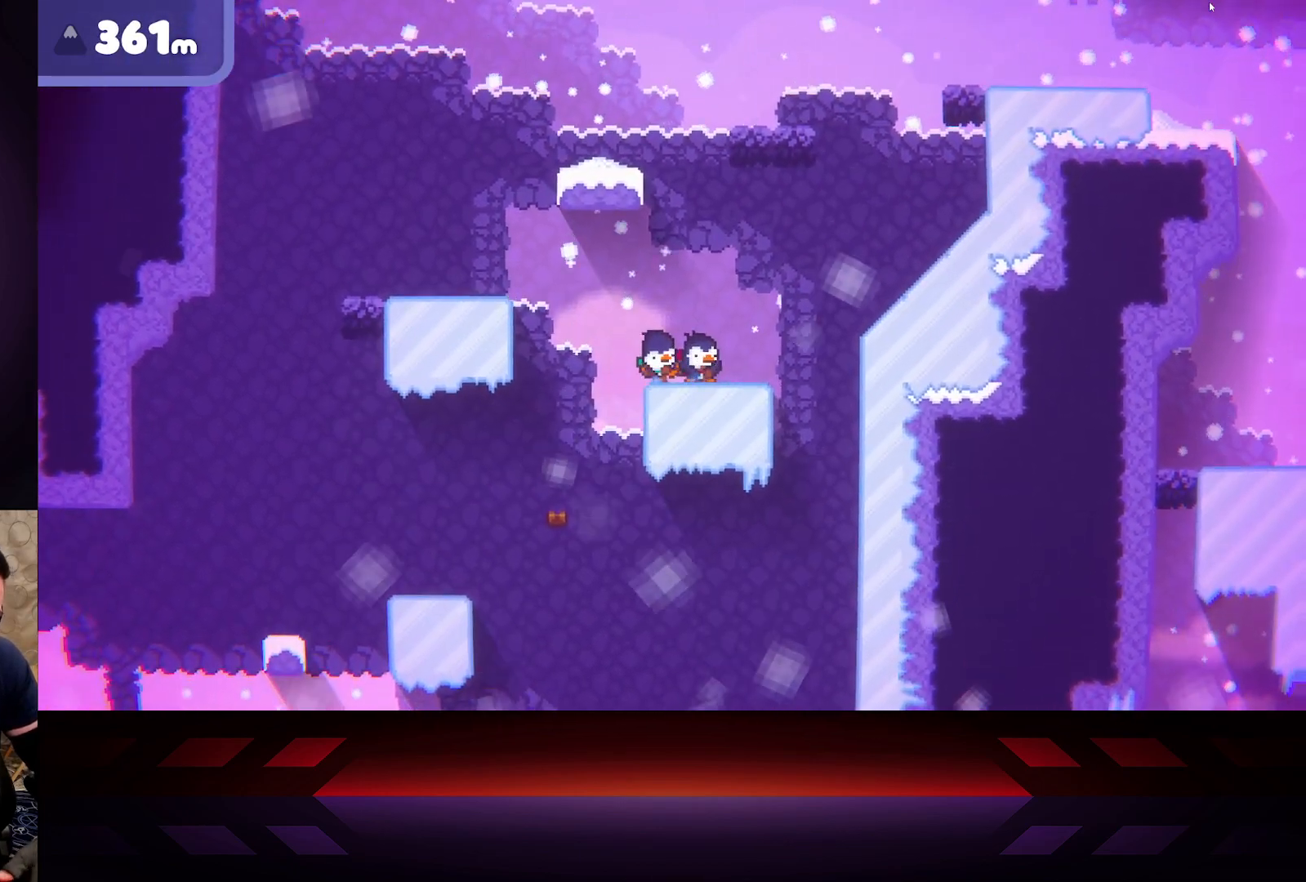
{"buttons": ["B"], "left_stick": "center", "right_stick": "center", "events": [[117, "left_stick", "right"], [233, "B", "up"], [367, "B", "down"], [367, "left_stick", "center"]]}
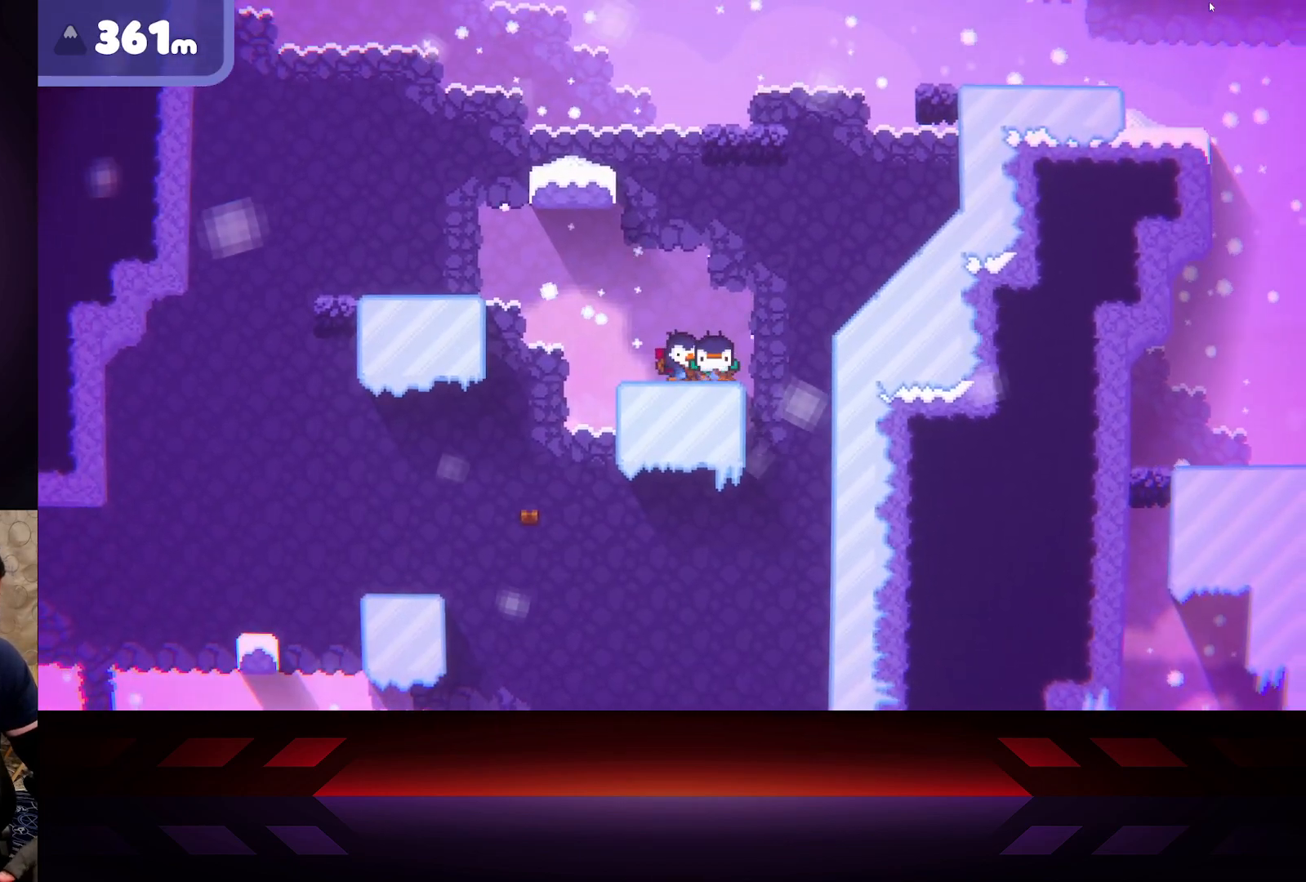
{"buttons": [], "left_stick": "center", "right_stick": "center", "events": [[267, "B", "up"]]}
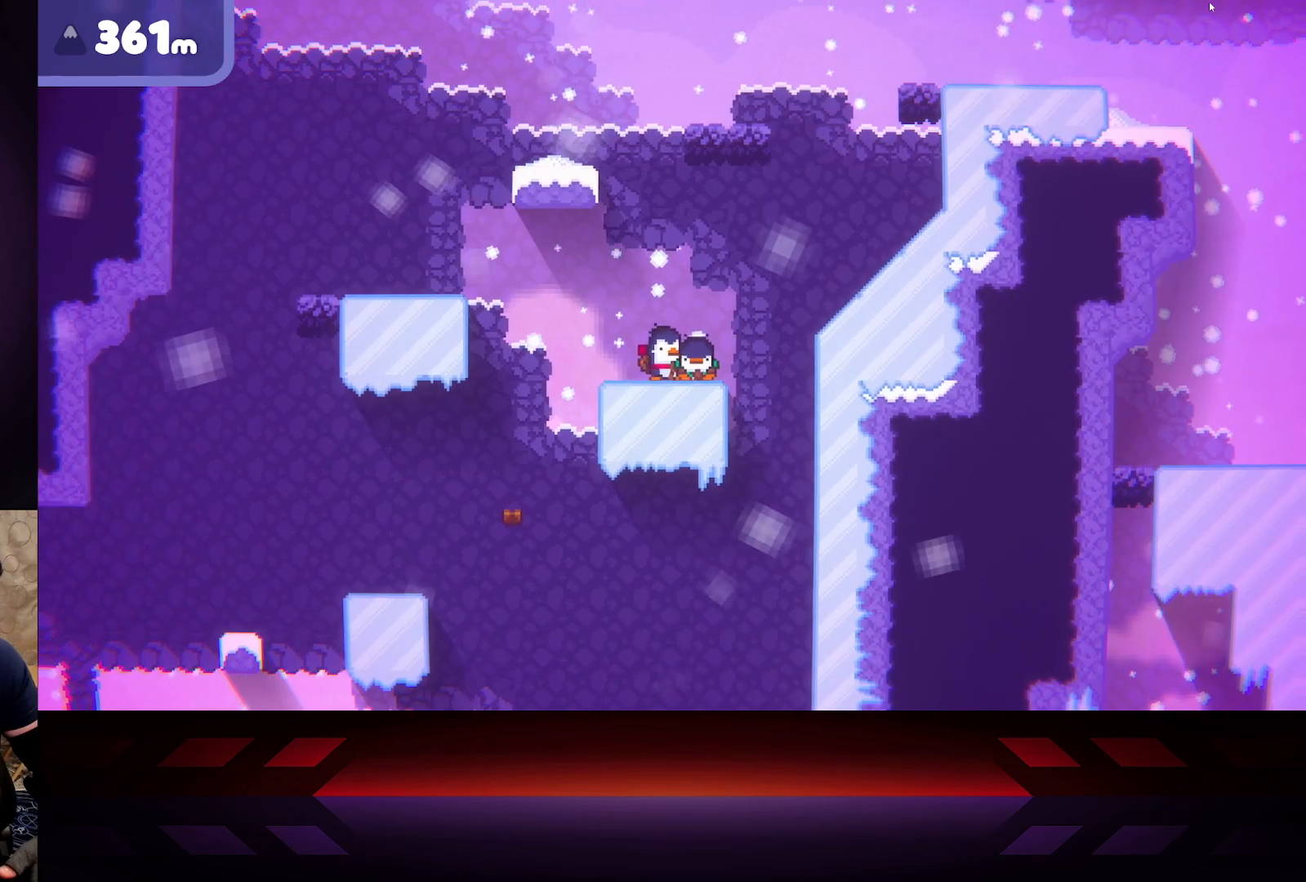
{"buttons": [], "left_stick": "center", "right_stick": "center", "events": [[50, "left_stick", "right"], [217, "left_stick", "center"]]}
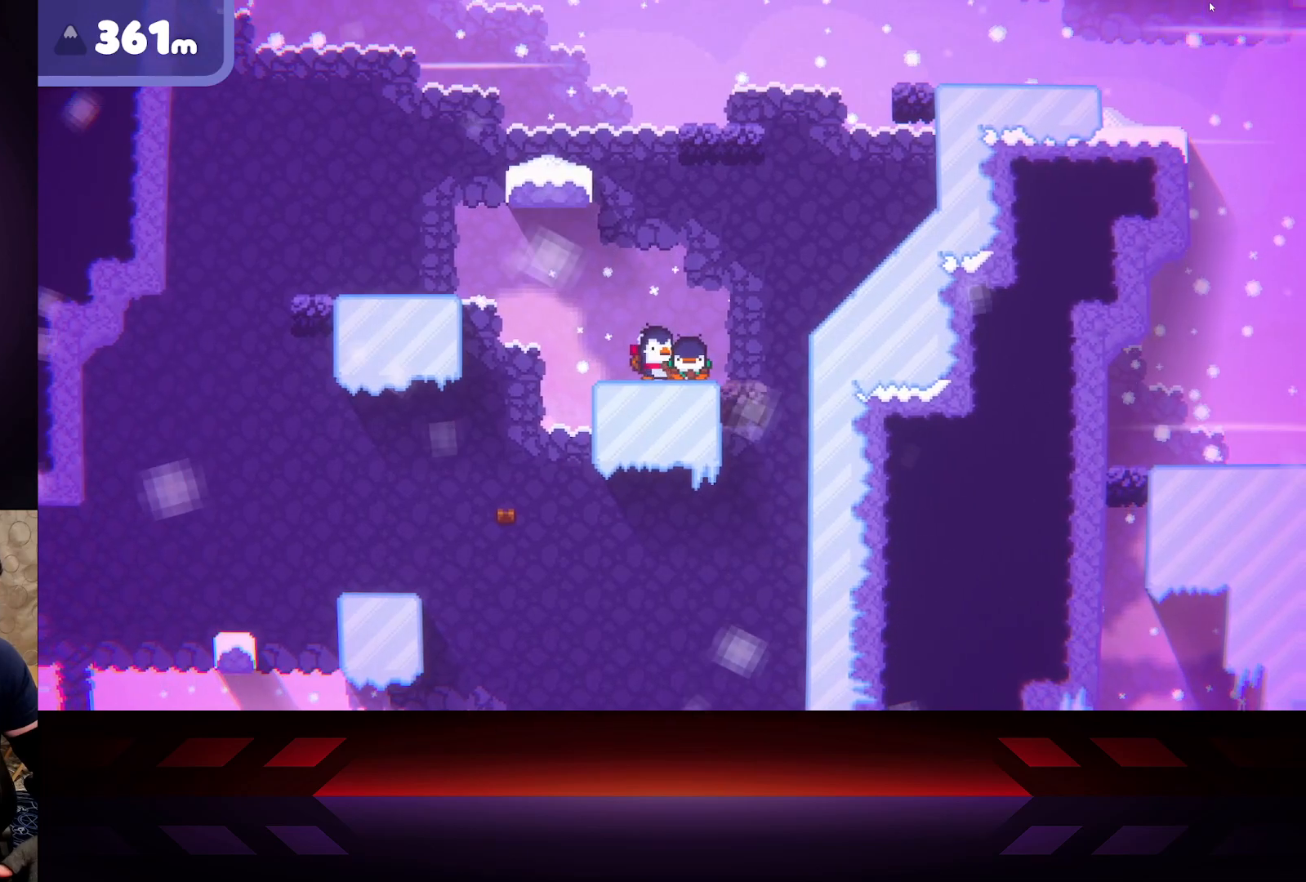
{"buttons": ["A"], "left_stick": "left", "right_stick": "center", "events": [[67, "left_stick", "right"], [417, "left_stick", "left"], [467, "A", "down"]]}
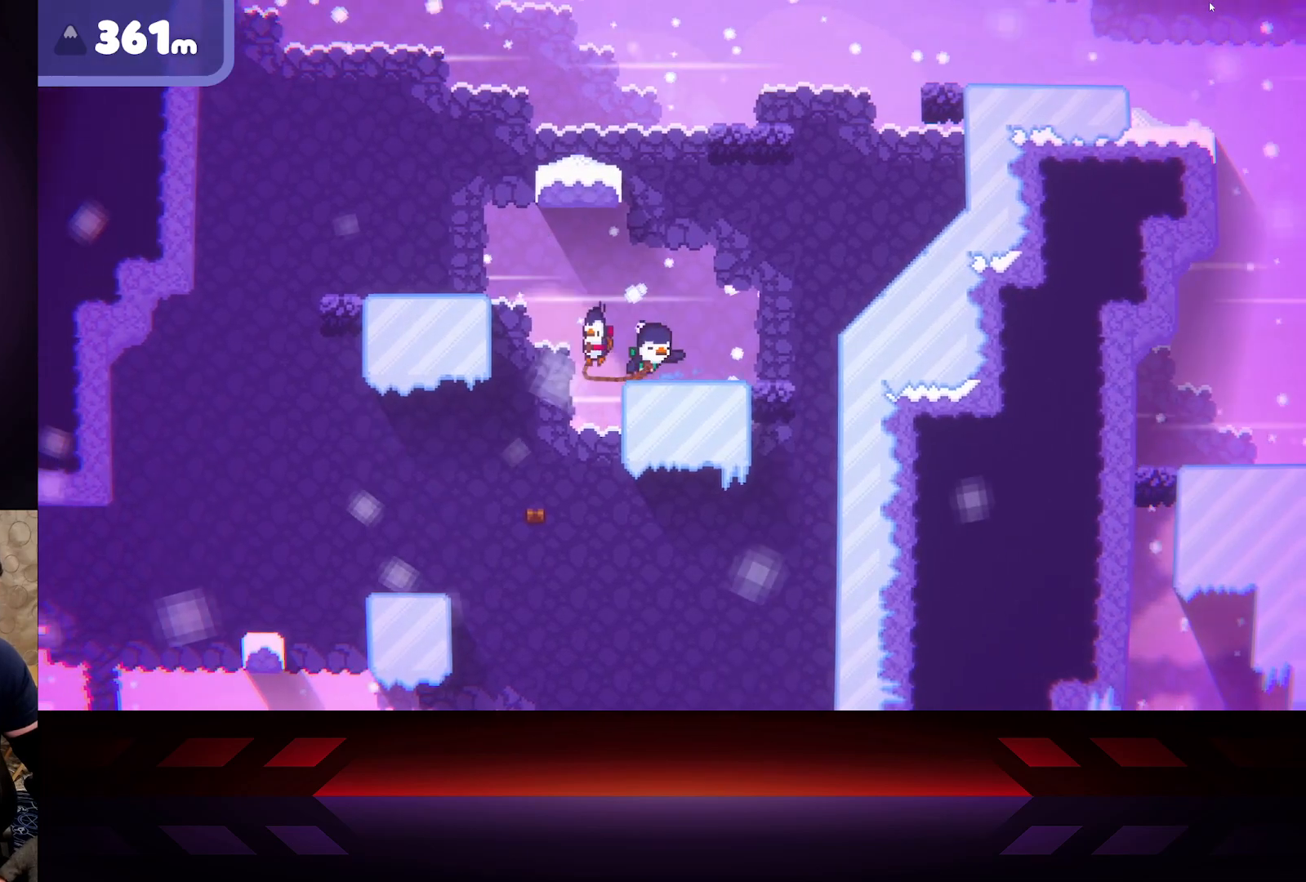
{"buttons": ["A"], "left_stick": "left", "right_stick": "center", "events": []}
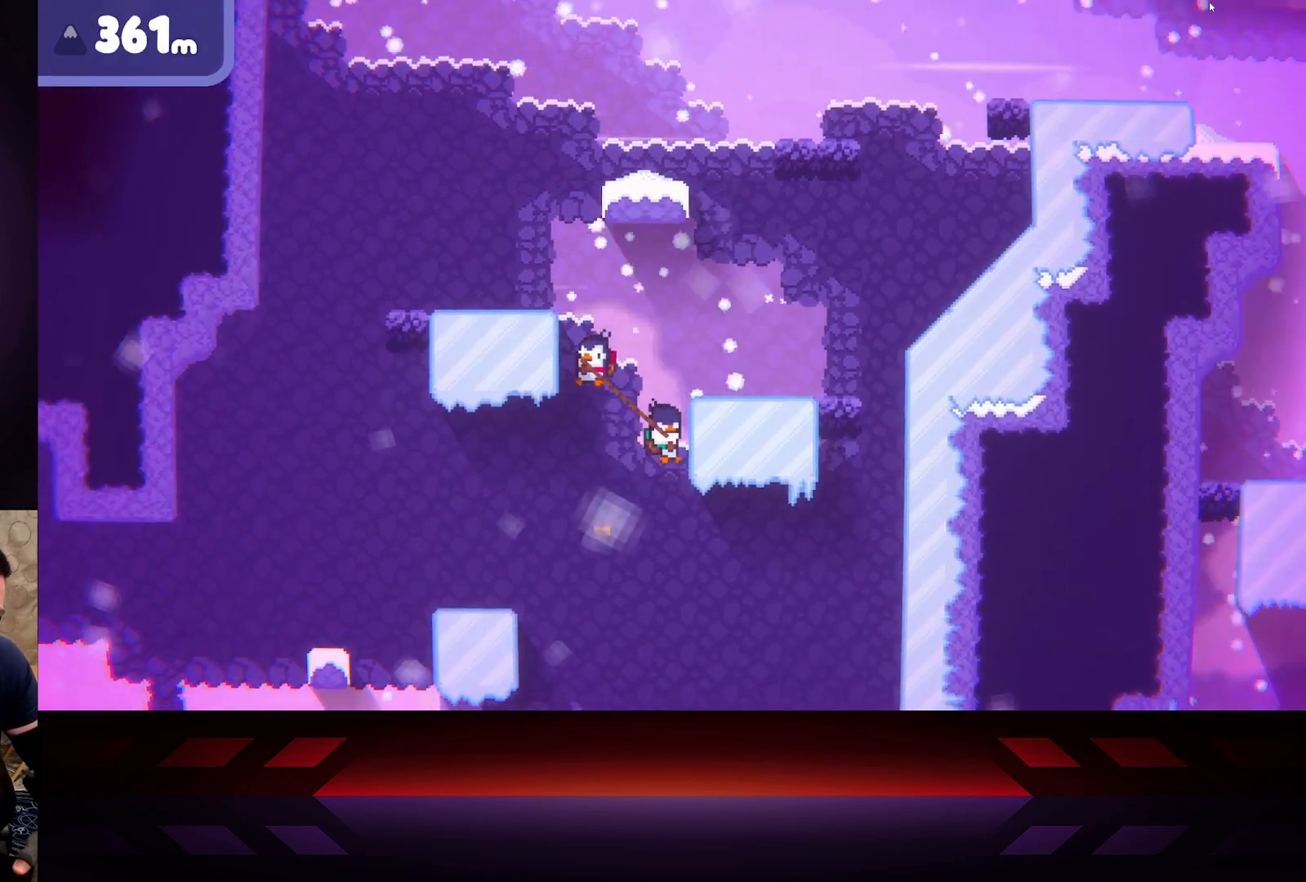
{"buttons": ["B"], "left_stick": "left", "right_stick": "center", "events": [[67, "A", "up"], [100, "B", "down"], [133, "left_stick", "right"], [267, "left_stick", "center"], [333, "left_stick", "left"]]}
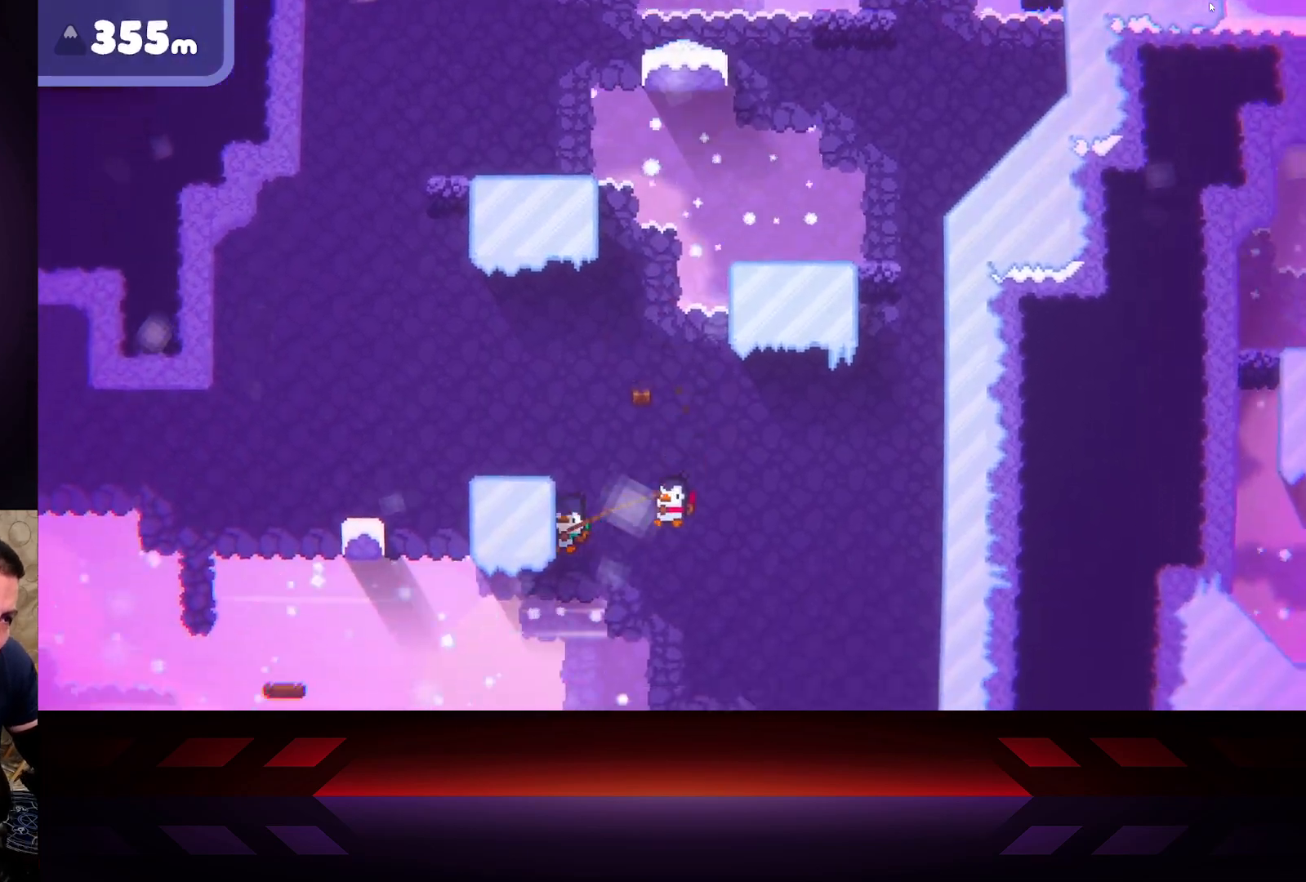
{"buttons": ["L2"], "left_stick": "up-right", "right_stick": "center", "events": [[167, "B", "up"], [300, "B", "down"], [317, "left_stick", "up-right"], [333, "L2", "down"], [450, "B", "up"]]}
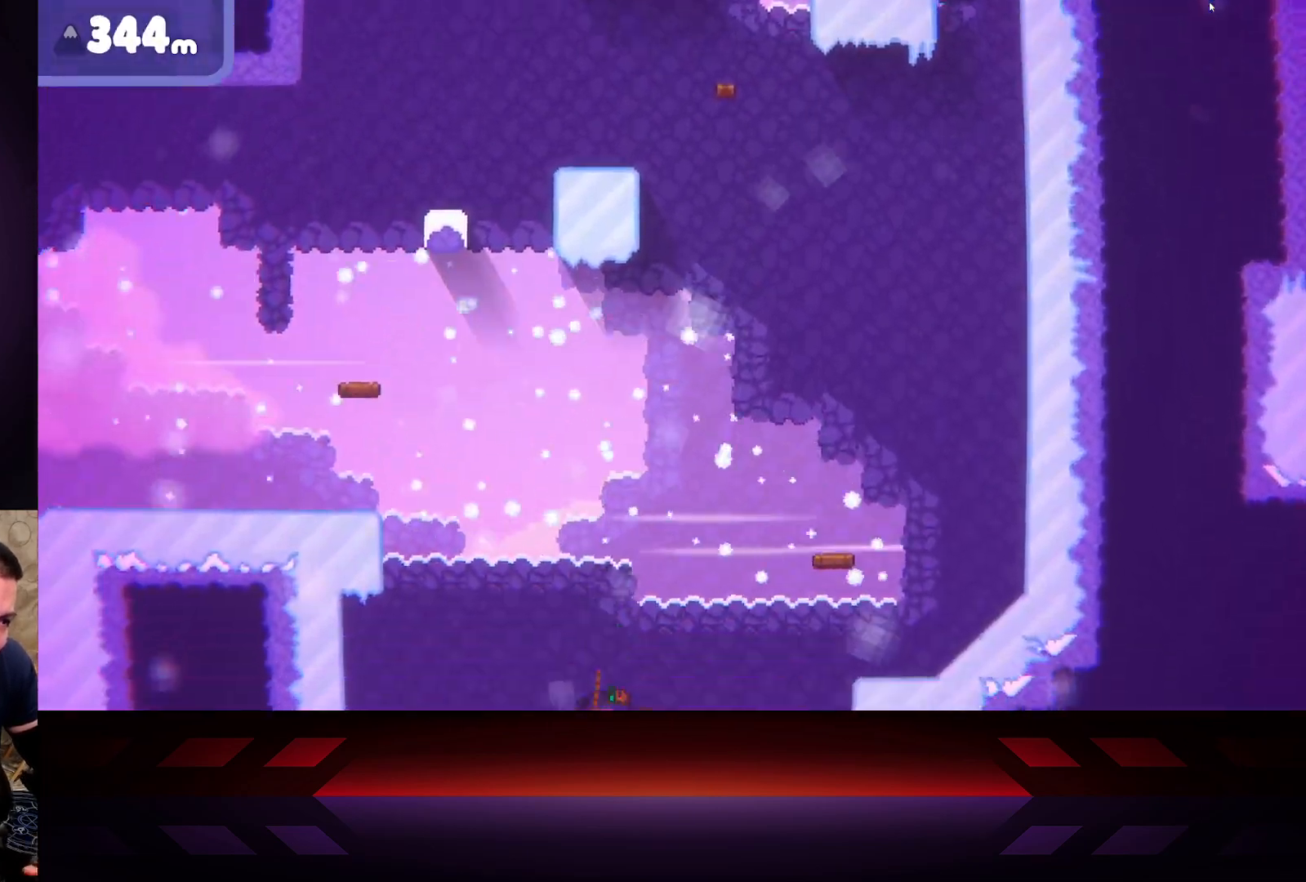
{"buttons": ["X"], "left_stick": "center", "right_stick": "center", "events": [[17, "R2", "down"], [67, "X", "down"], [117, "L2", "up"], [150, "R2", "up"], [433, "left_stick", "center"]]}
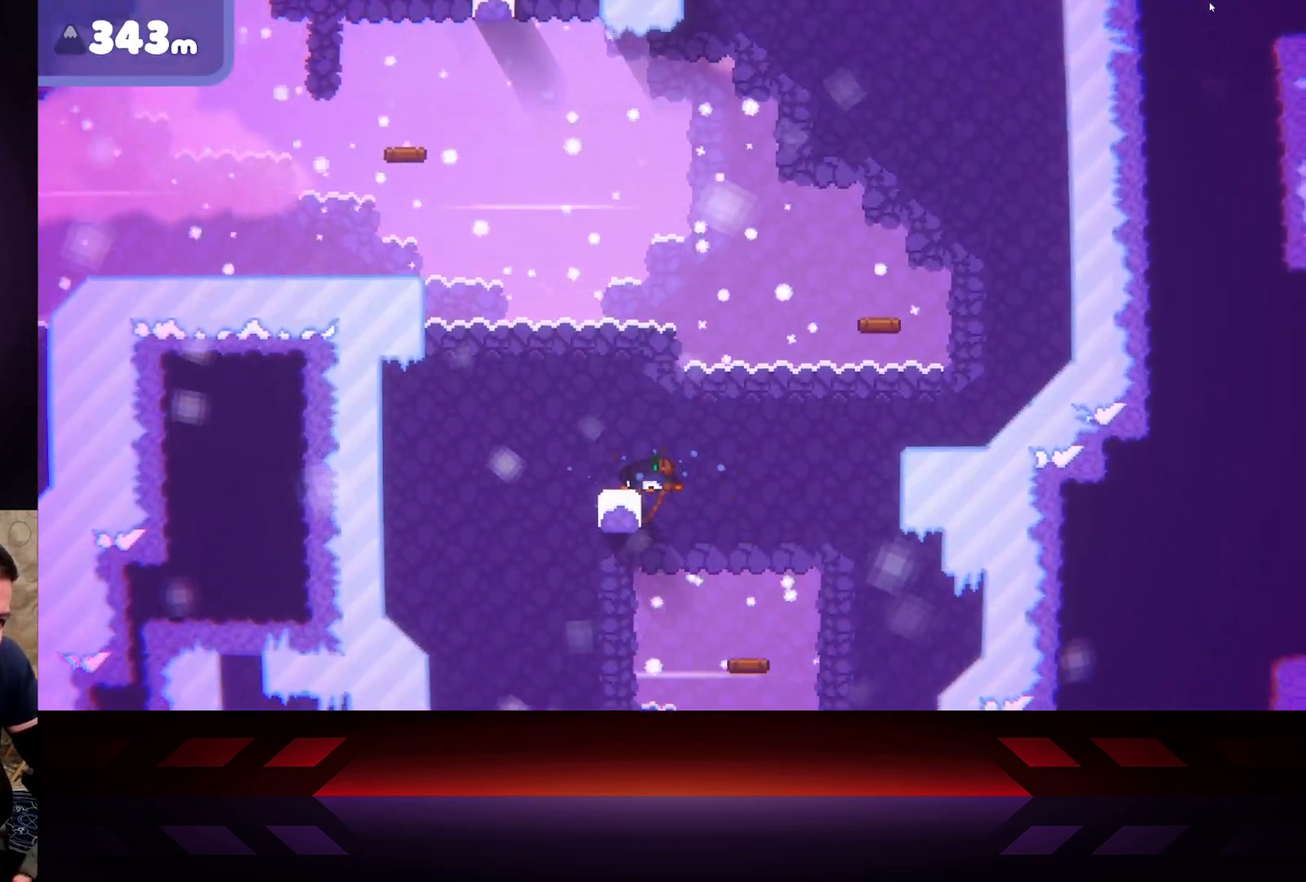
{"buttons": ["X"], "left_stick": "center", "right_stick": "center", "events": [[183, "X", "up"], [300, "X", "down"]]}
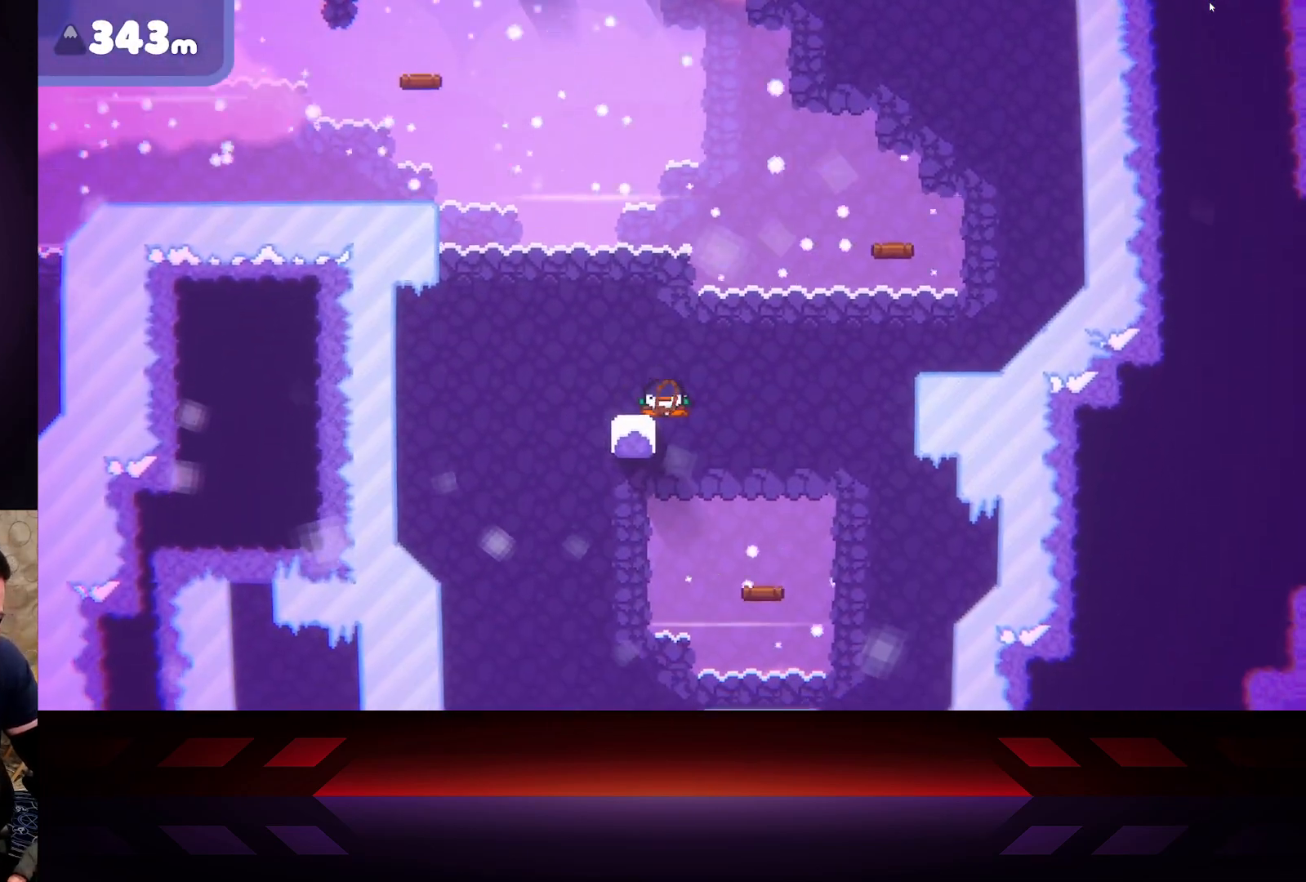
{"buttons": ["X"], "left_stick": "center", "right_stick": "center", "events": [[17, "left_stick", "left"], [67, "X", "up"], [150, "X", "down"], [200, "left_stick", "center"]]}
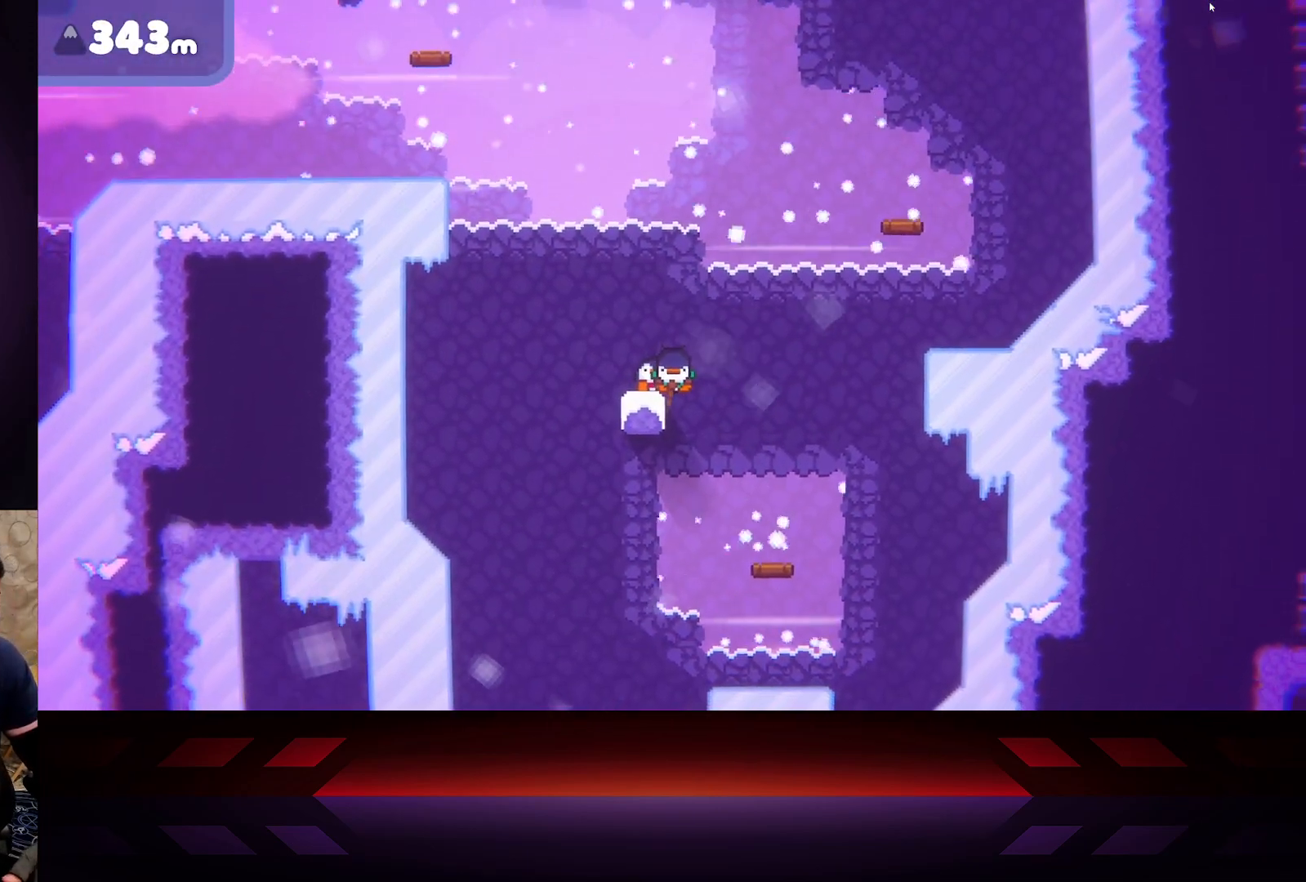
{"buttons": ["X"], "left_stick": "center", "right_stick": "center", "events": []}
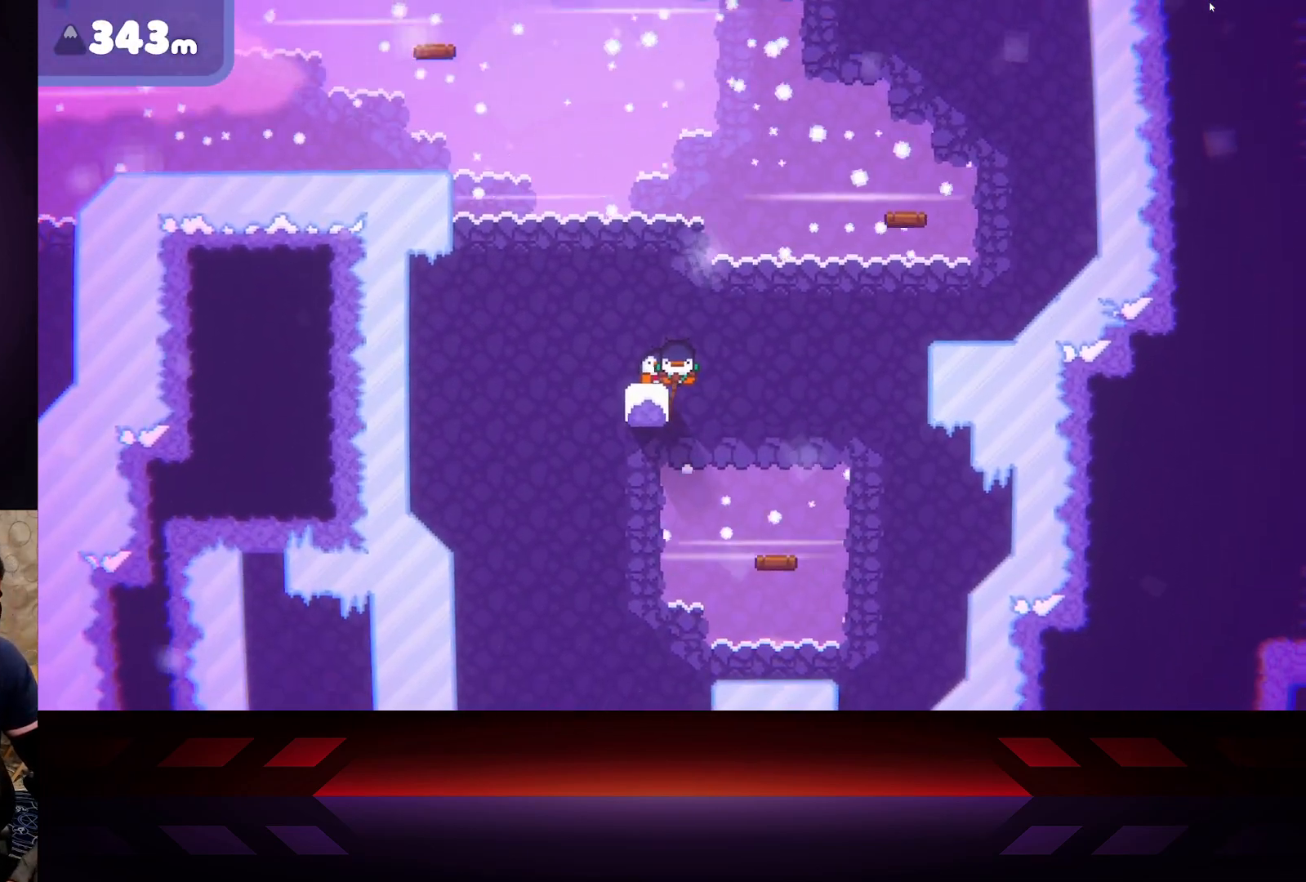
{"buttons": ["X"], "left_stick": "center", "right_stick": "center", "events": [[167, "X", "up"], [183, "left_stick", "left"], [317, "X", "down"], [350, "left_stick", "center"]]}
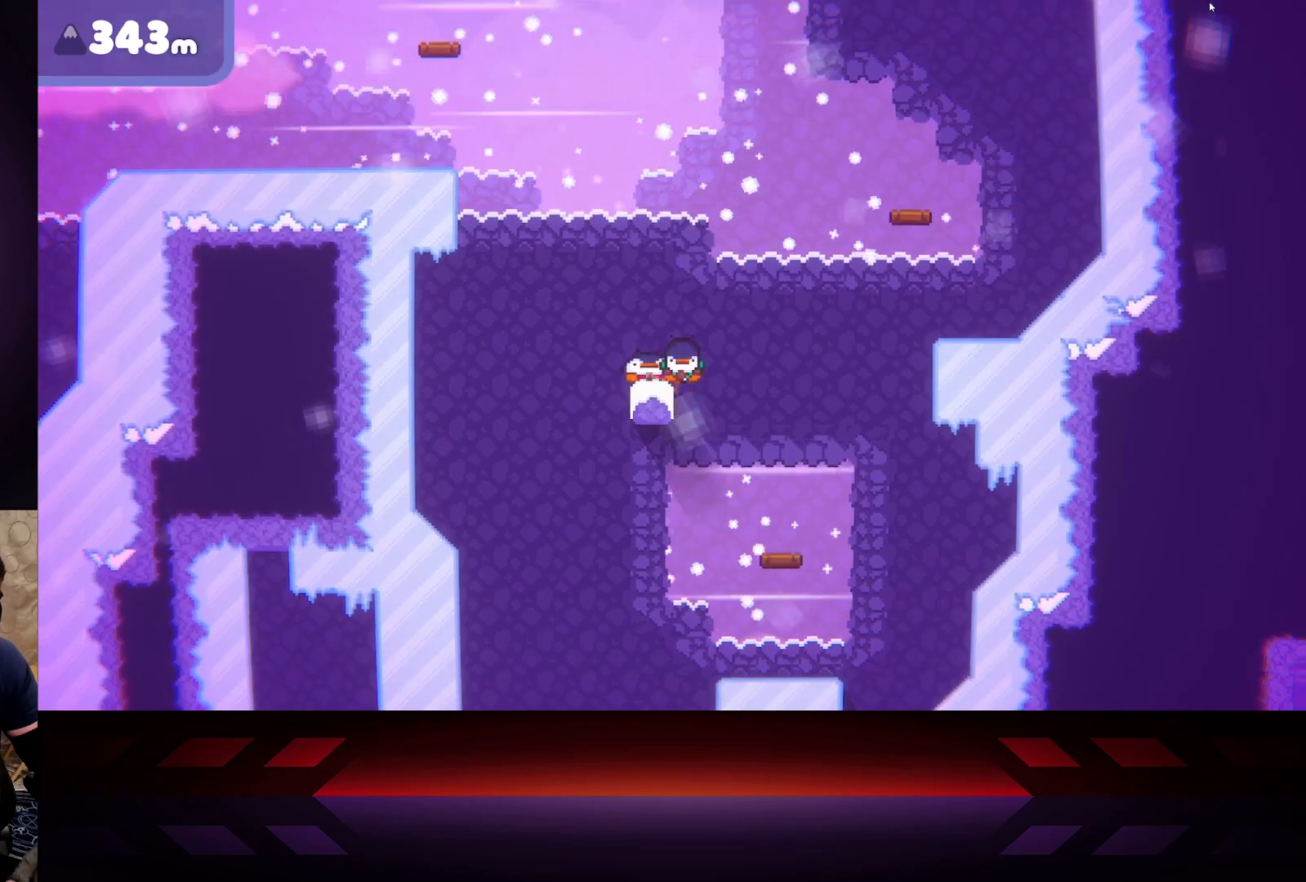
{"buttons": ["X"], "left_stick": "right", "right_stick": "center", "events": [[417, "left_stick", "right"]]}
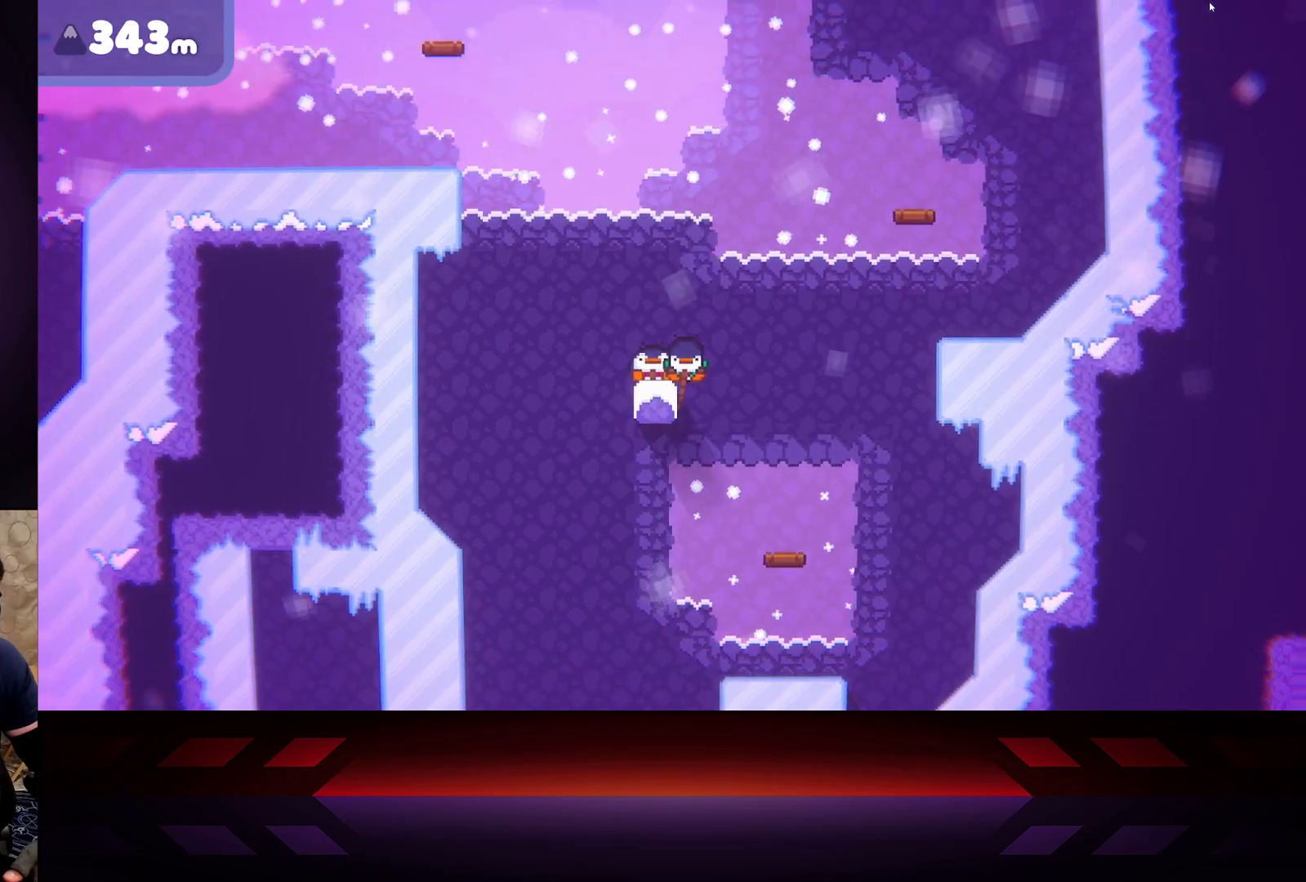
{"buttons": ["X"], "left_stick": "right", "right_stick": "center", "events": []}
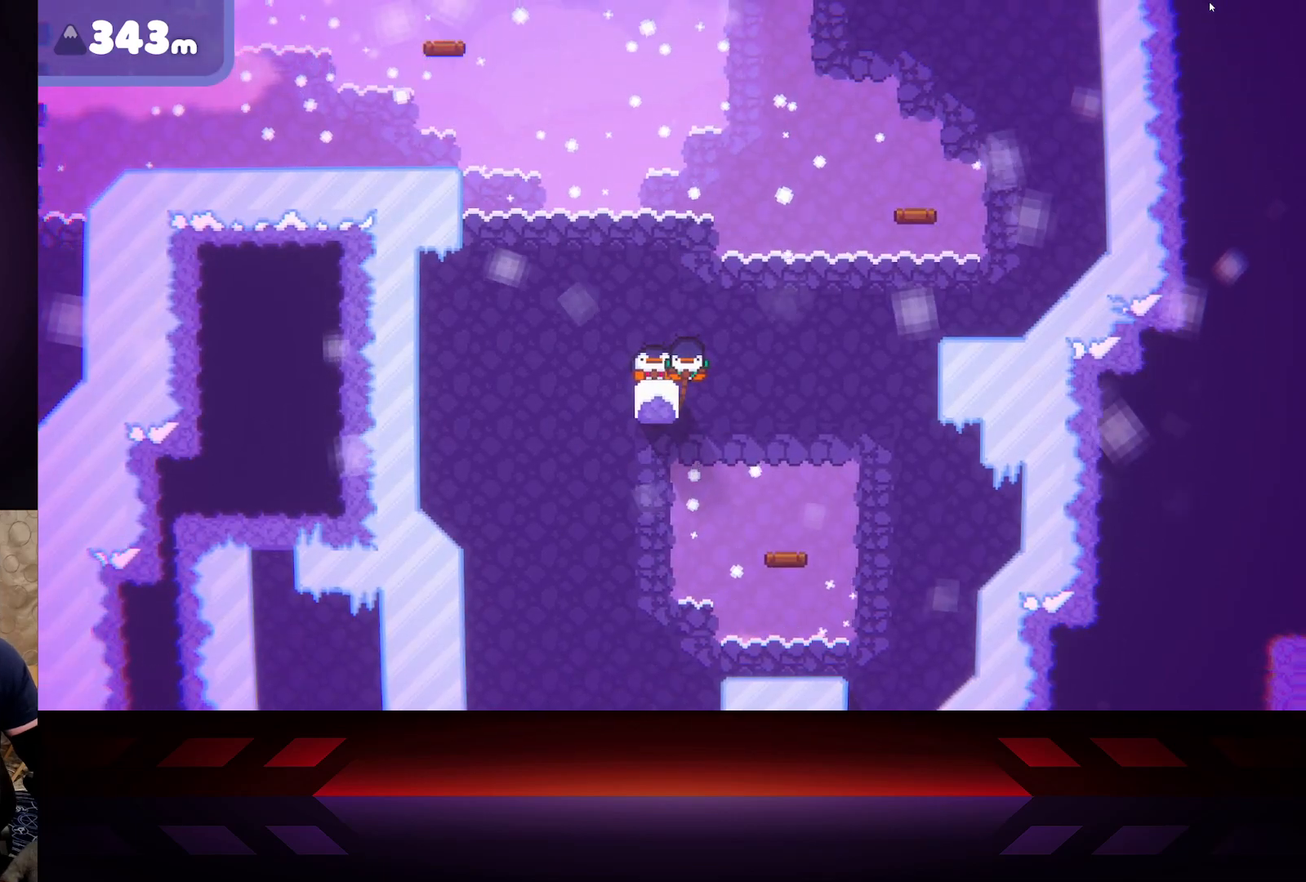
{"buttons": ["X"], "left_stick": "right", "right_stick": "center", "events": []}
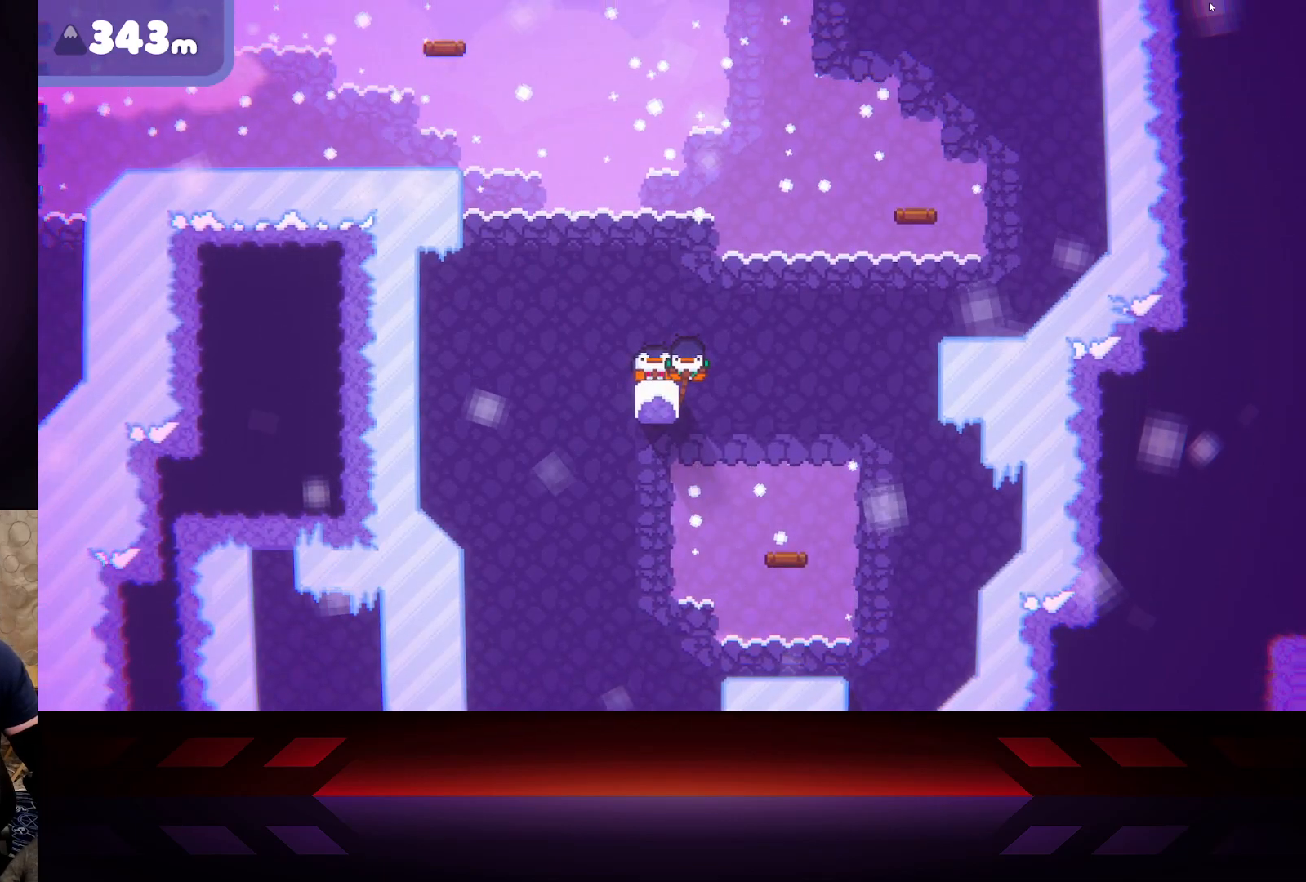
{"buttons": ["X"], "left_stick": "right", "right_stick": "center", "events": []}
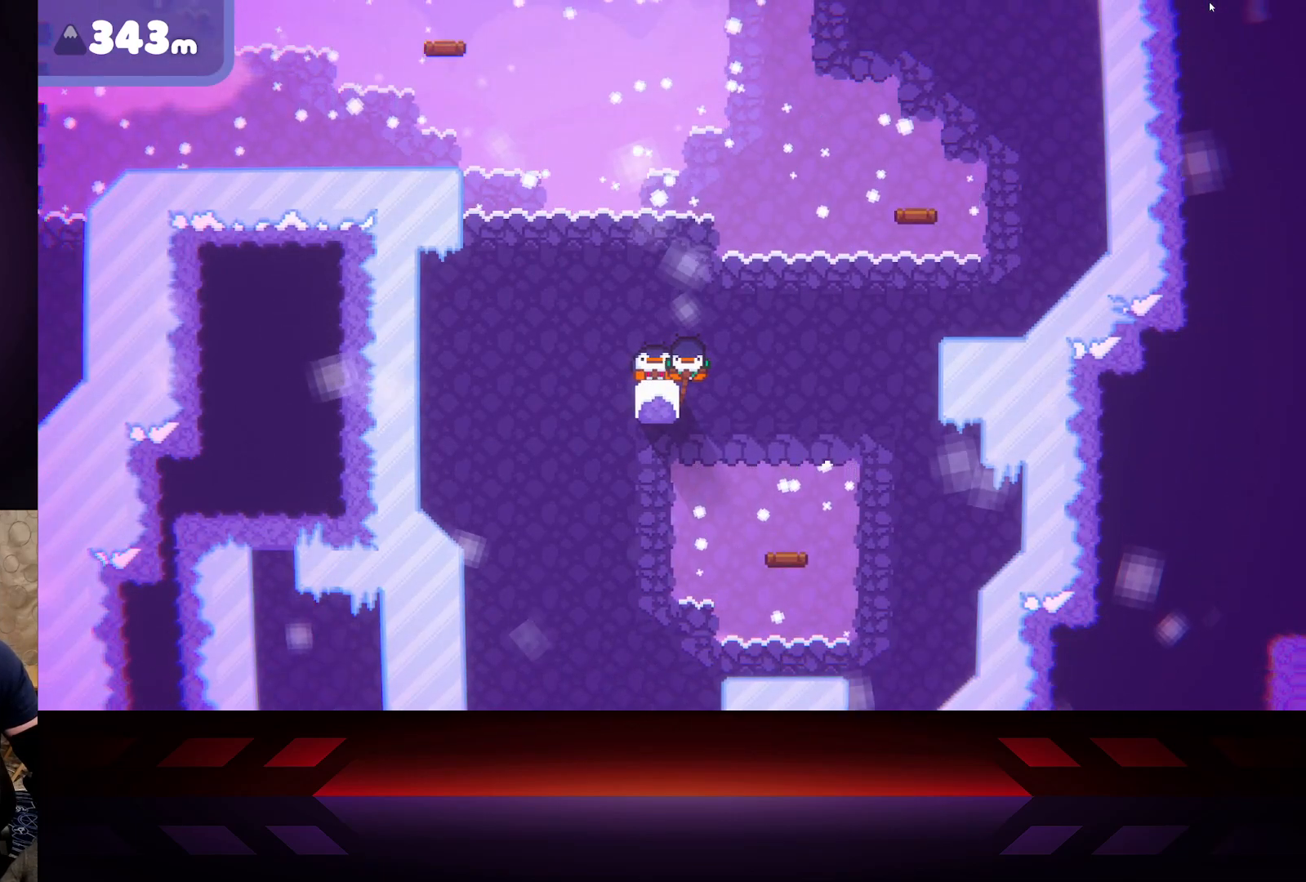
{"buttons": ["X"], "left_stick": "right", "right_stick": "center", "events": []}
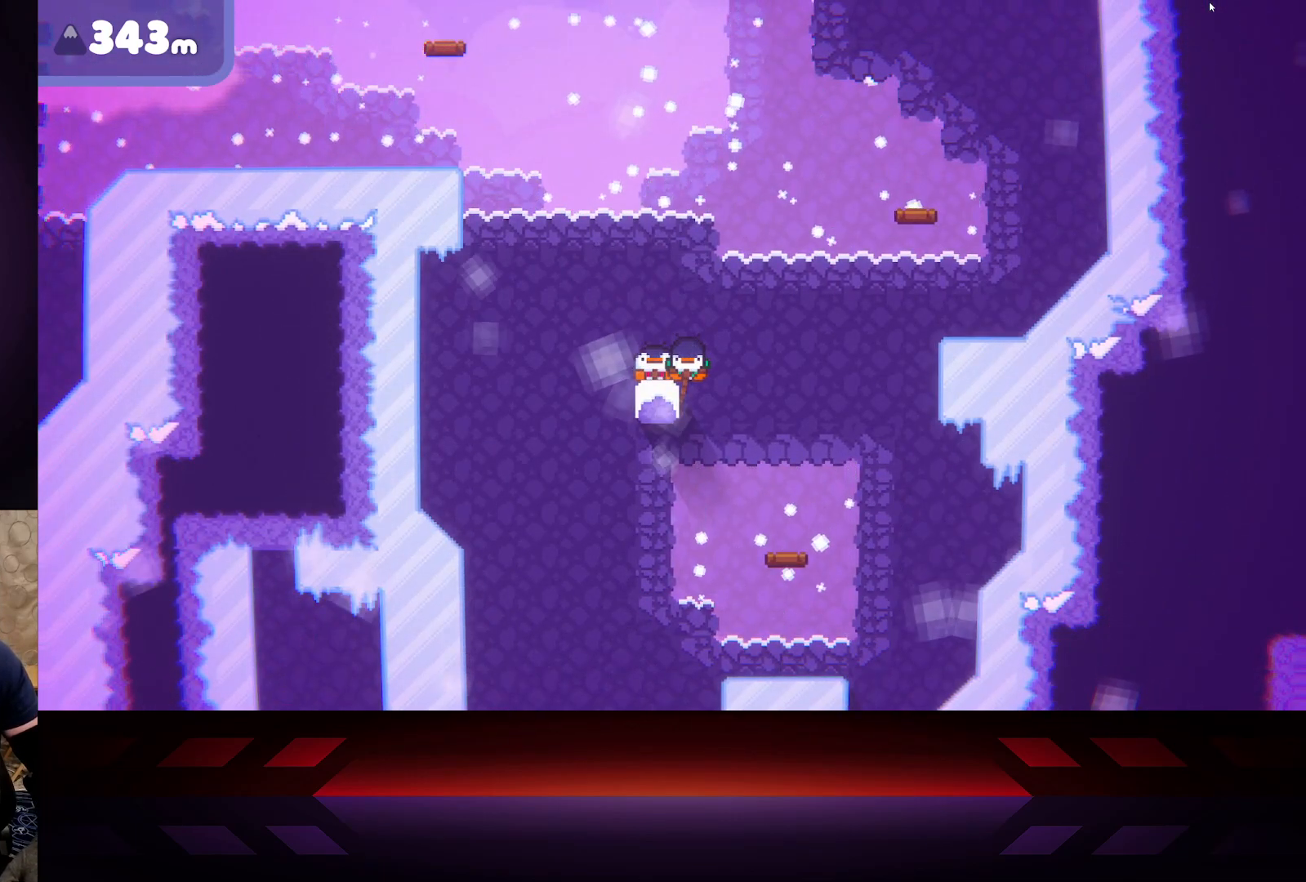
{"buttons": ["X"], "left_stick": "right", "right_stick": "center", "events": []}
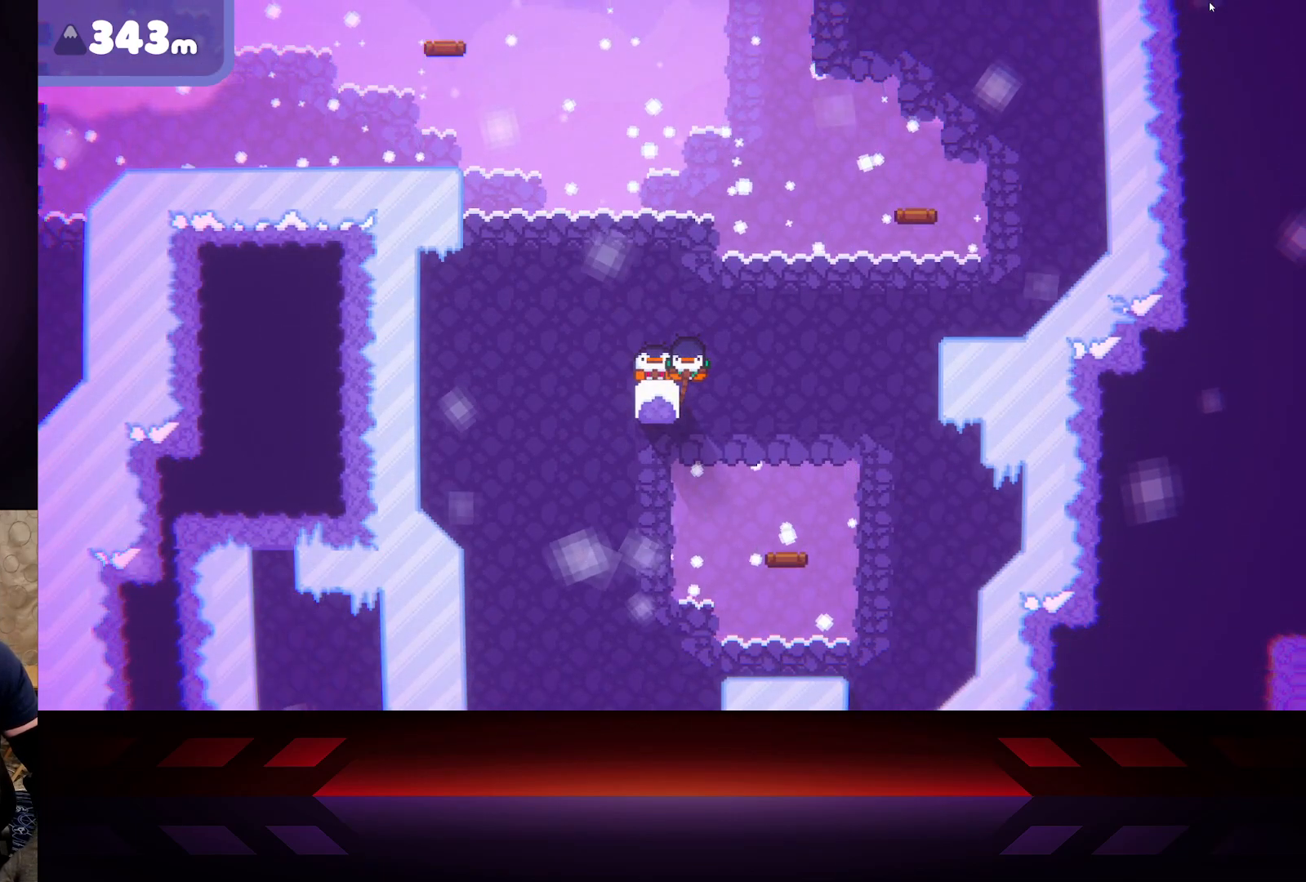
{"buttons": ["X"], "left_stick": "down", "right_stick": "center", "events": [[350, "left_stick", "down-right"], [450, "left_stick", "down"]]}
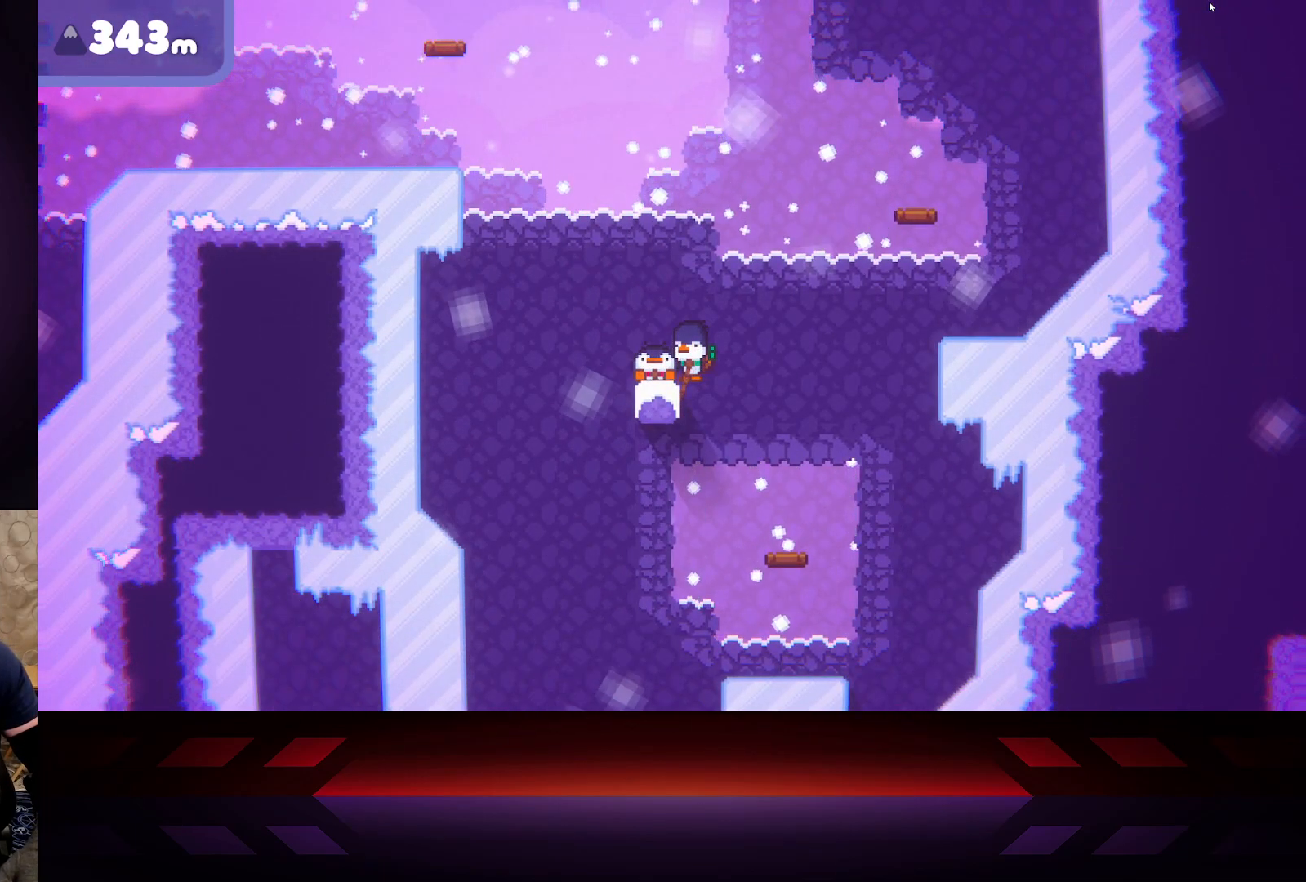
{"buttons": ["X"], "left_stick": "left", "right_stick": "center", "events": [[17, "left_stick", "center"], [183, "left_stick", "left"]]}
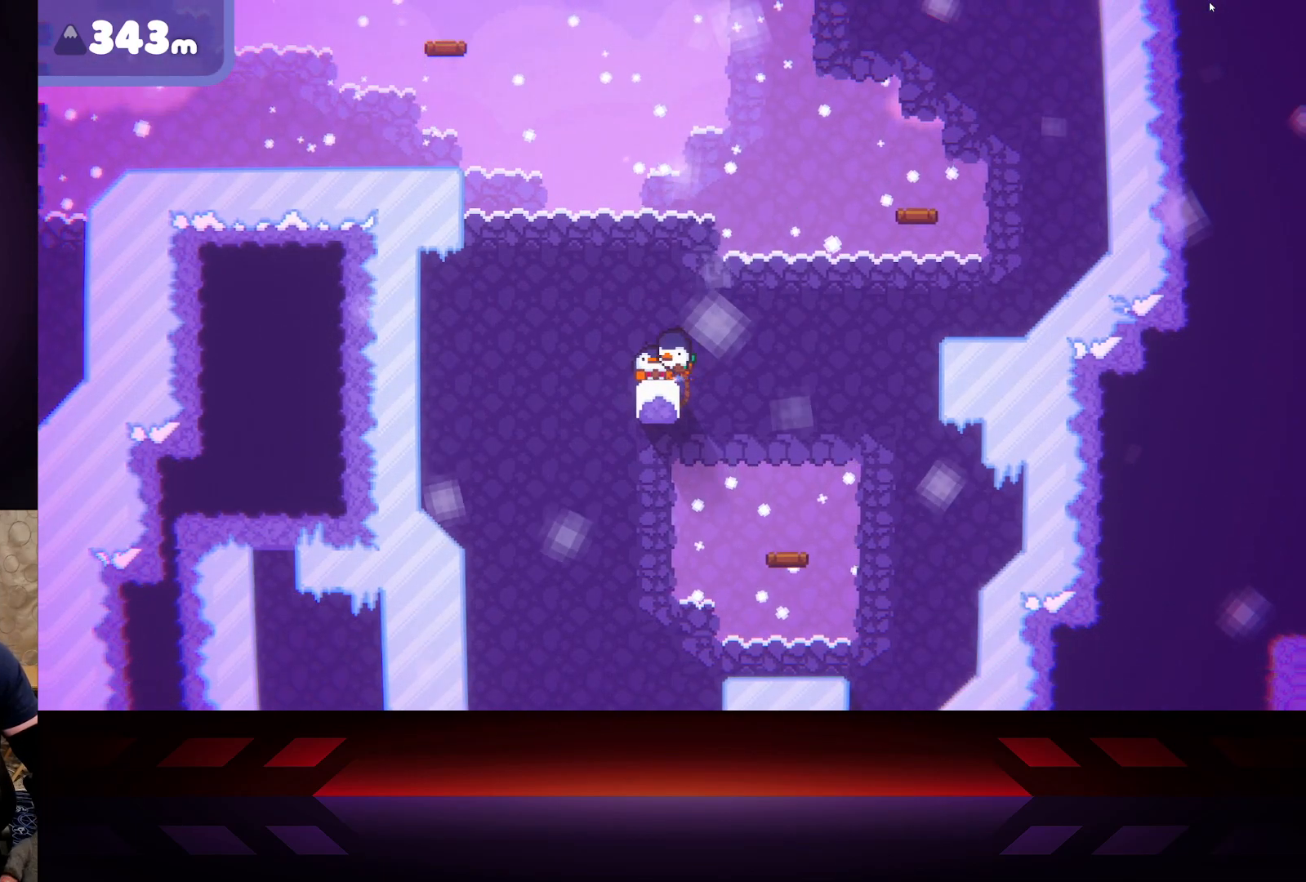
{"buttons": ["X"], "left_stick": "up-right", "right_stick": "center", "events": [[117, "left_stick", "up-right"]]}
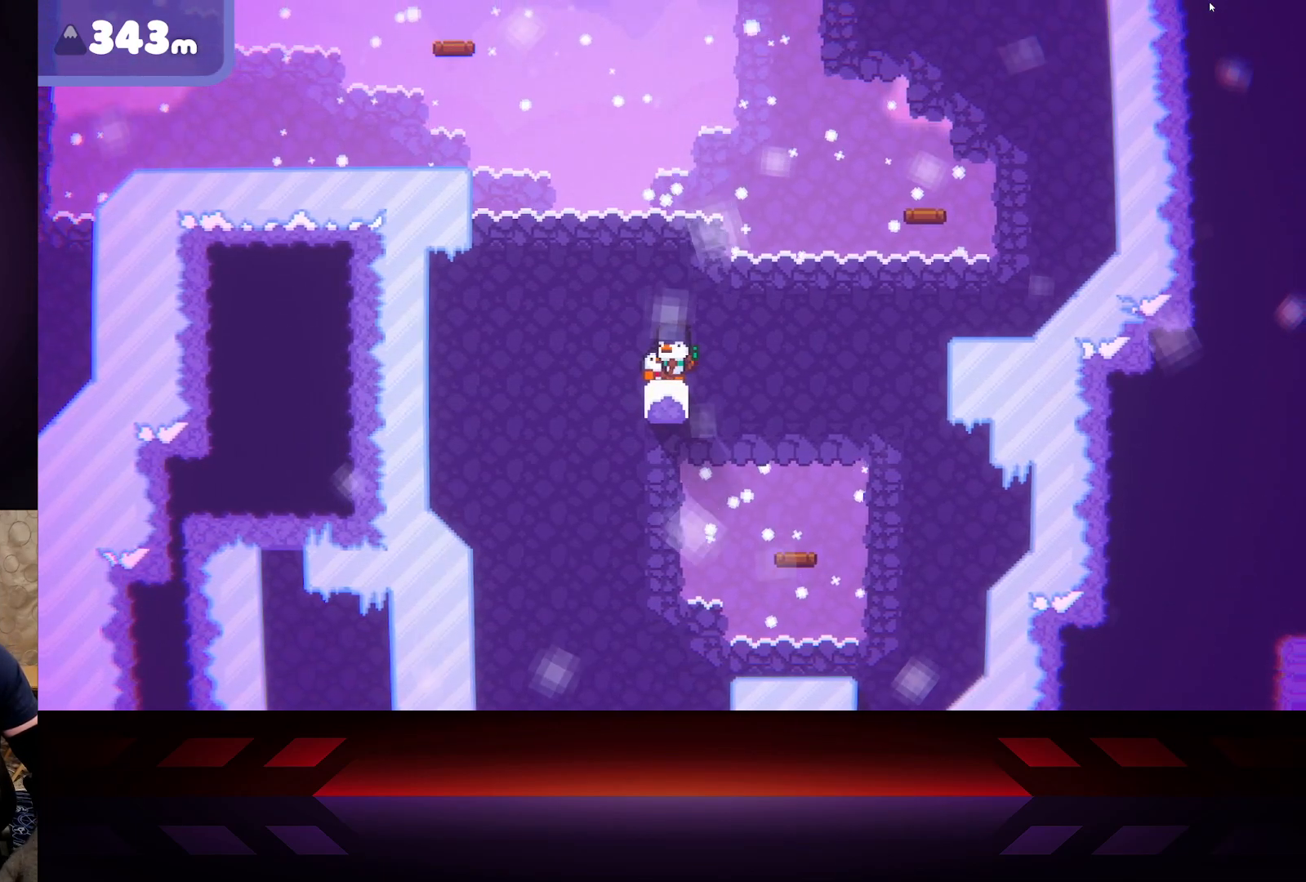
{"buttons": ["X"], "left_stick": "center", "right_stick": "center", "events": [[250, "left_stick", "center"]]}